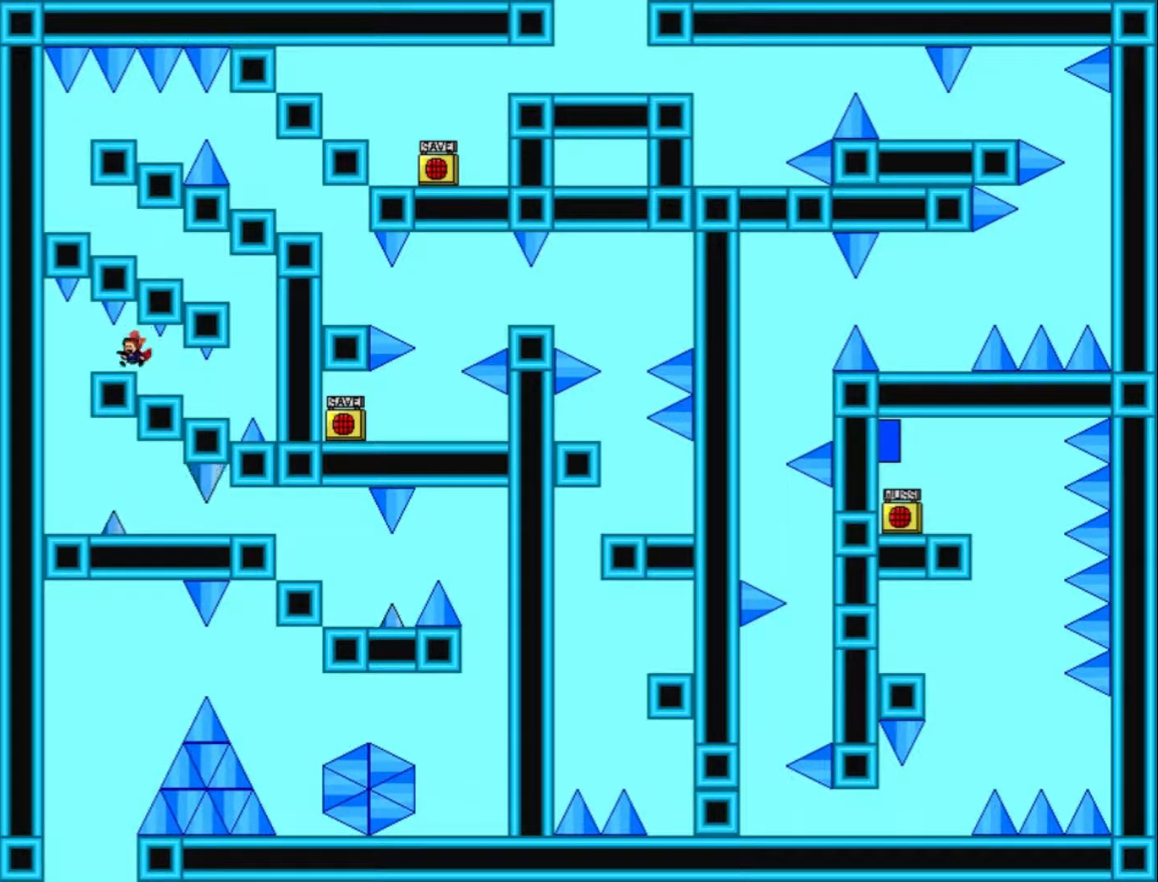
Gameplay with keyboard; each line is a JSON object with the keys held at the frame after it. "events" lists presses ("down") and releases ("up") of "down", "left", "r", "right", "shift_l", "shift_r", "up" and "z" between this image and that frame as [ms after this image, input, new state], when the widget could be followed in between. No other keys are recorded. Mouse input is not recorded.
{"keys": [], "events": [[67, "left", "down"], [233, "left", "up"]]}
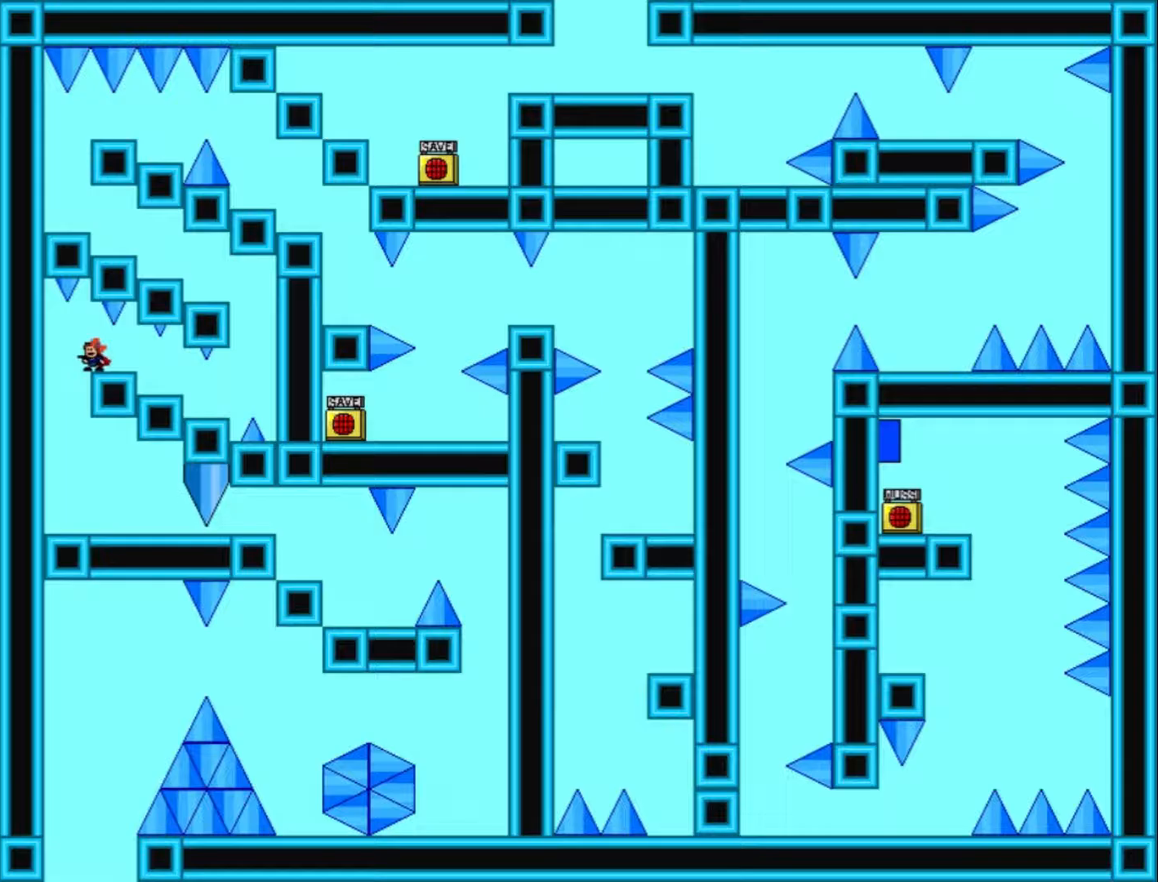
{"keys": ["left"], "events": [[67, "left", "down"], [233, "left", "up"], [333, "left", "down"]]}
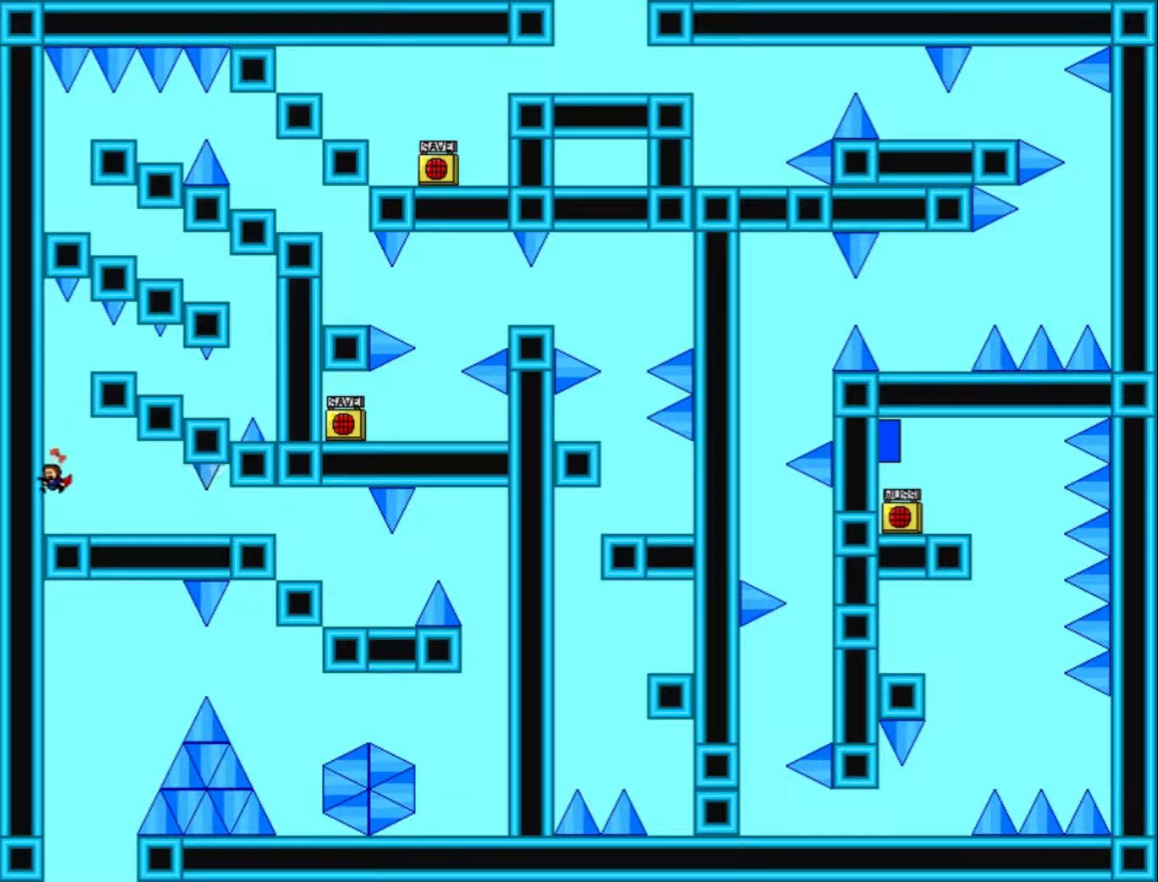
{"keys": [], "events": [[167, "left", "up"]]}
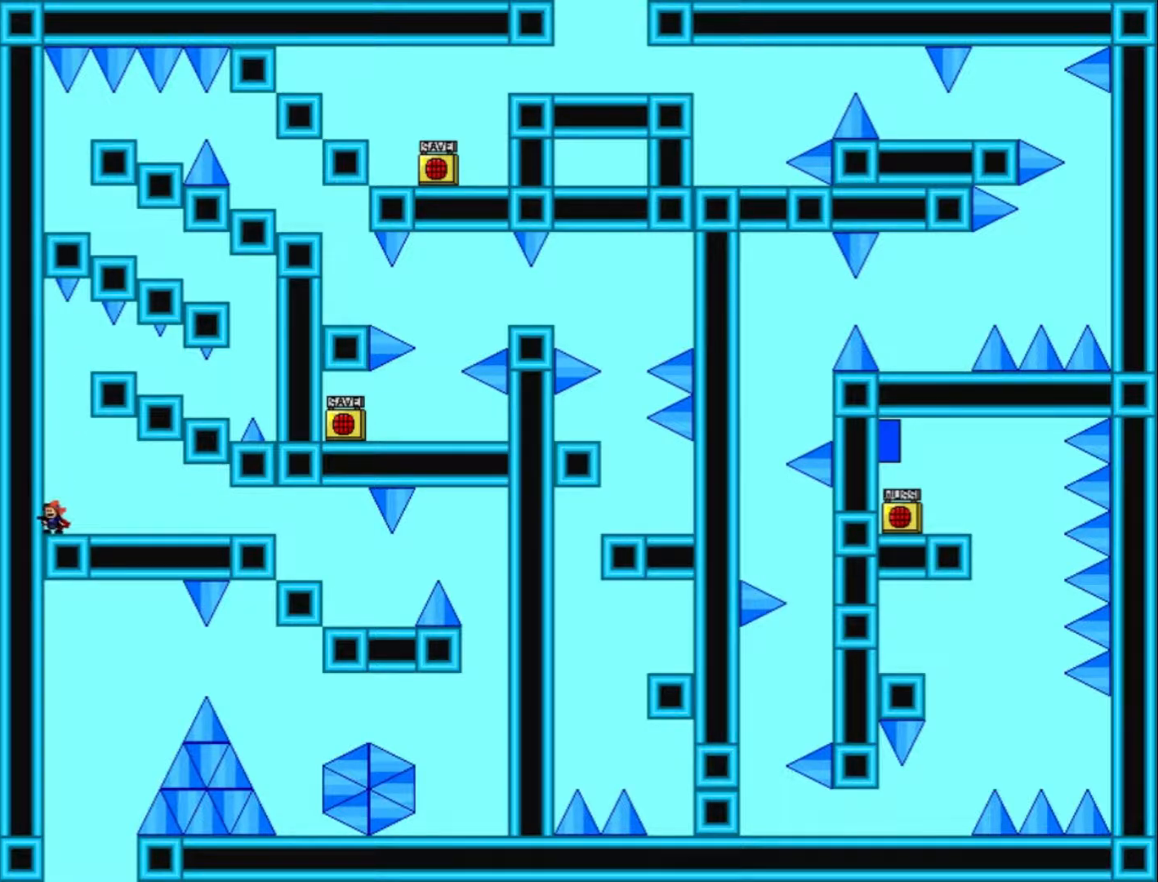
{"keys": [], "events": [[67, "left", "down"], [133, "left", "up"]]}
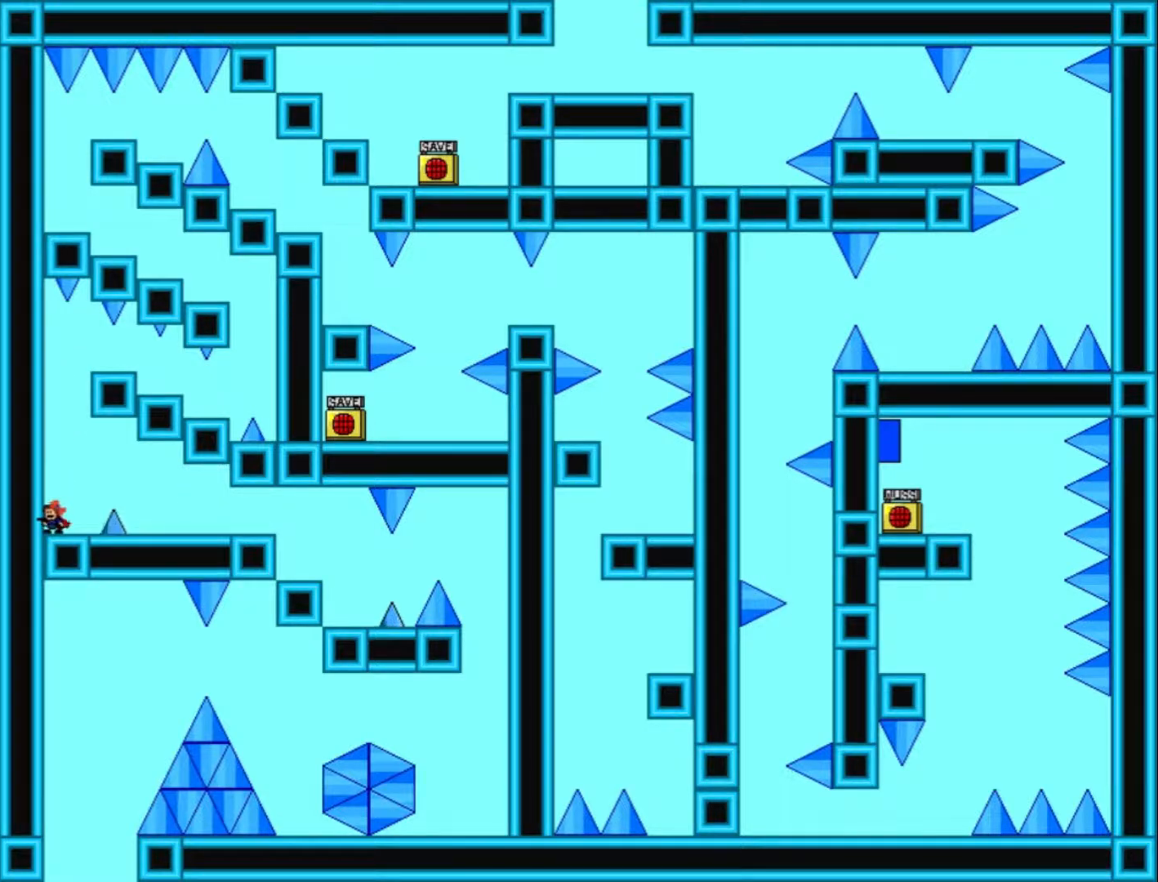
{"keys": [], "events": []}
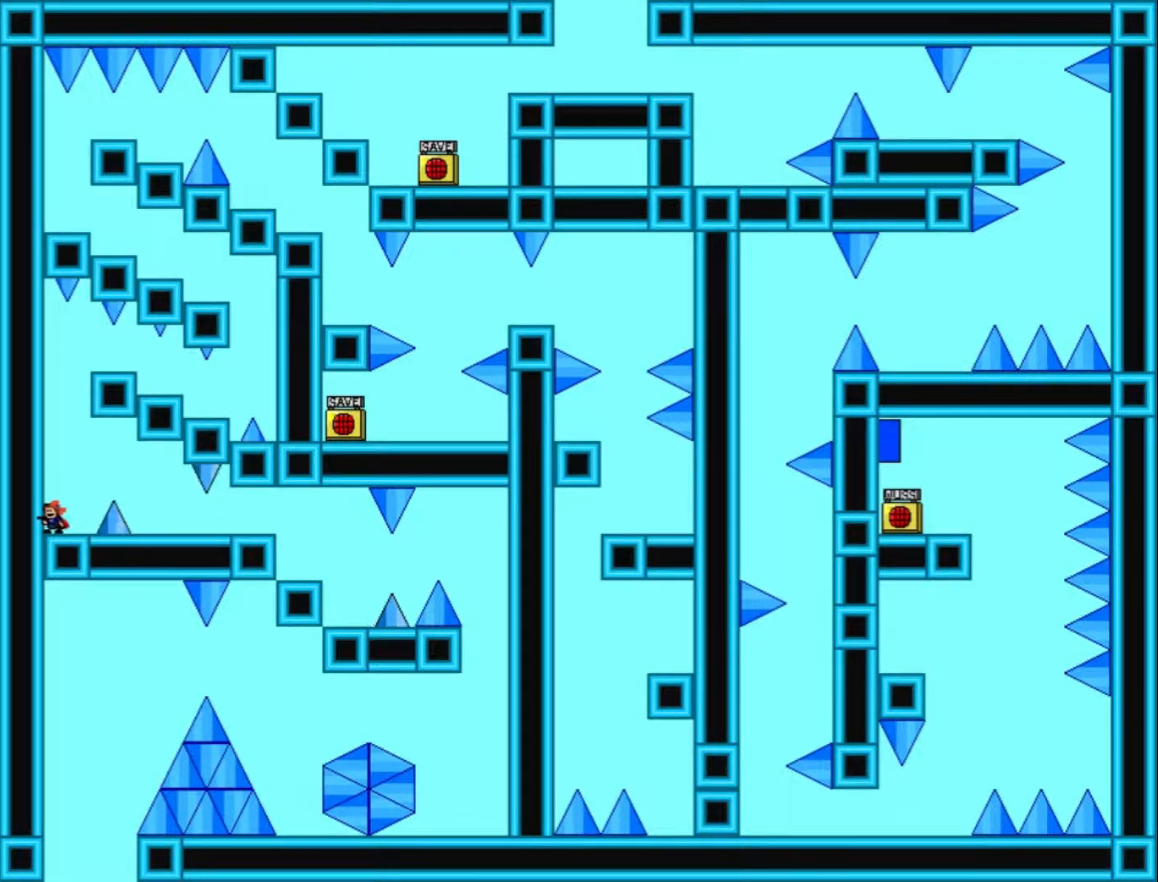
{"keys": ["right"], "events": [[300, "right", "down"], [400, "shift_l", "down"], [433, "shift_l", "up"]]}
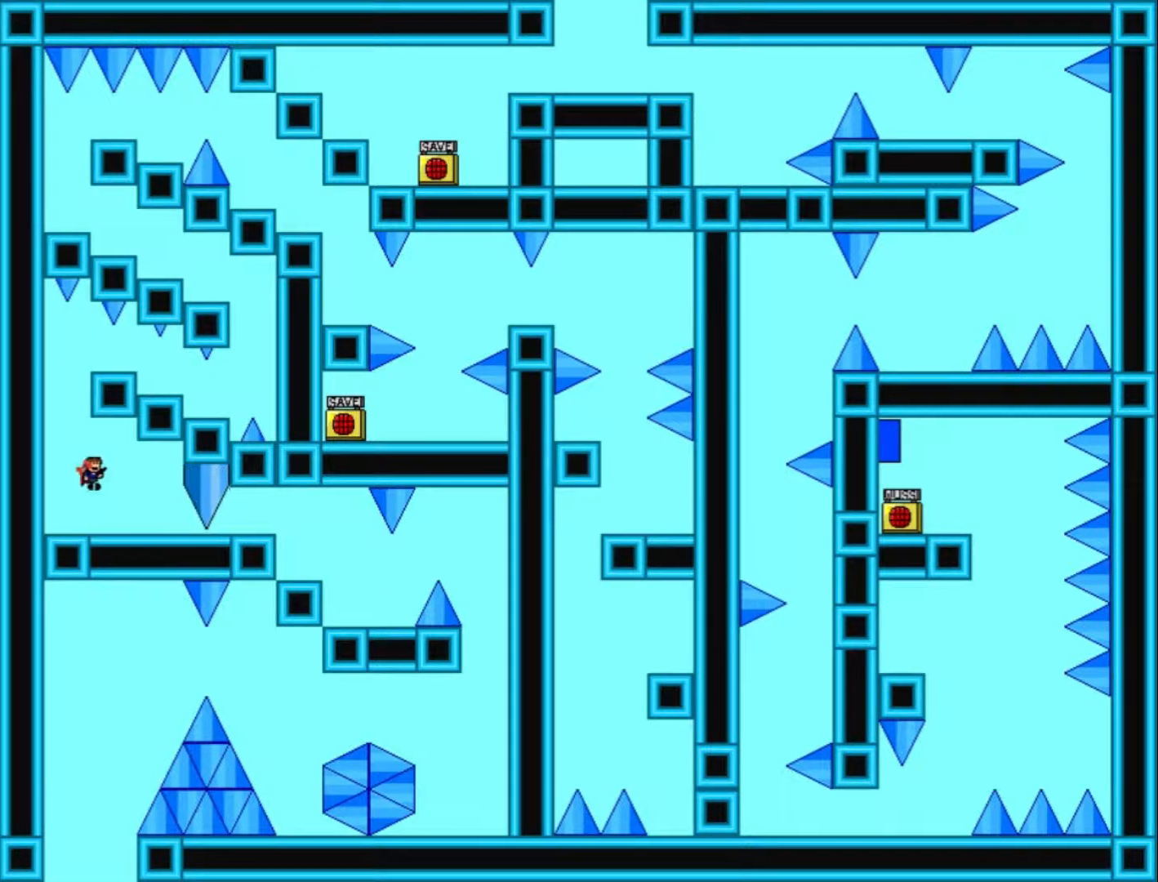
{"keys": [], "events": [[333, "right", "up"]]}
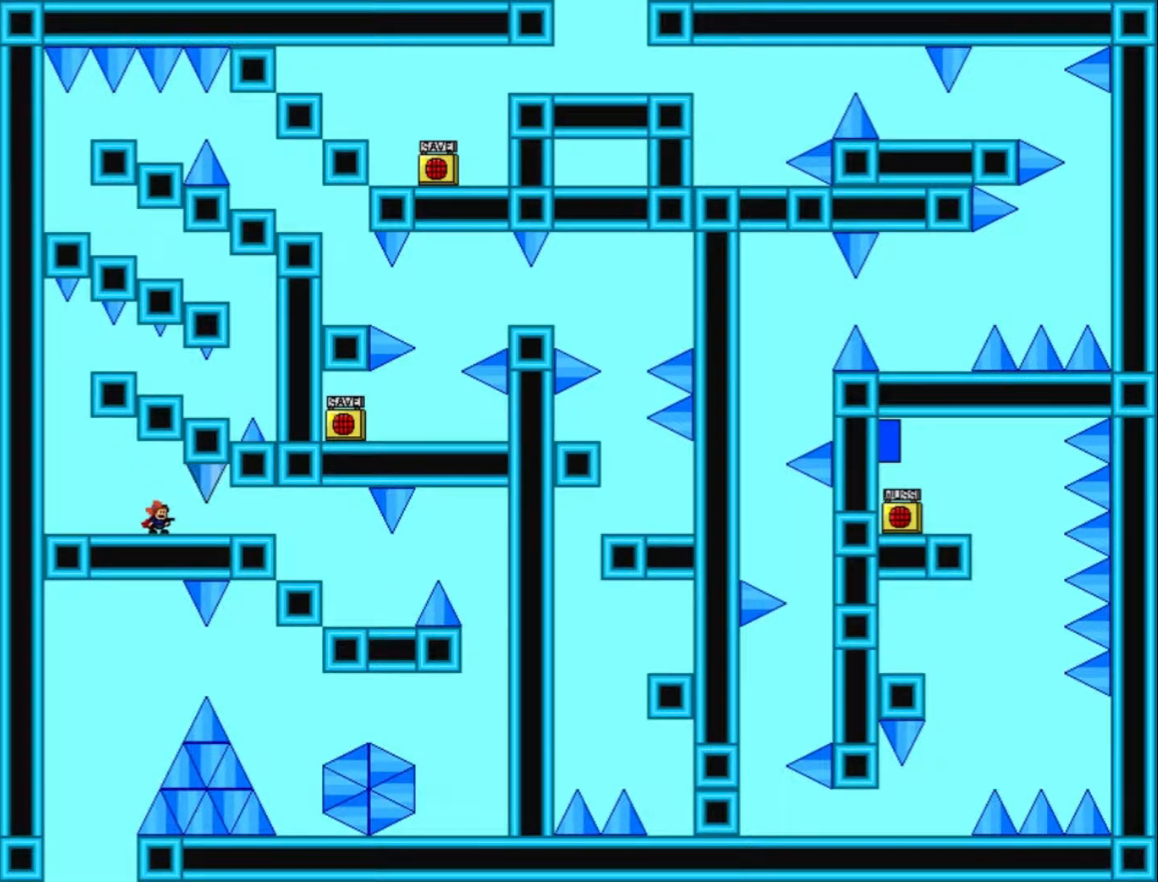
{"keys": ["right"], "events": [[133, "right", "down"]]}
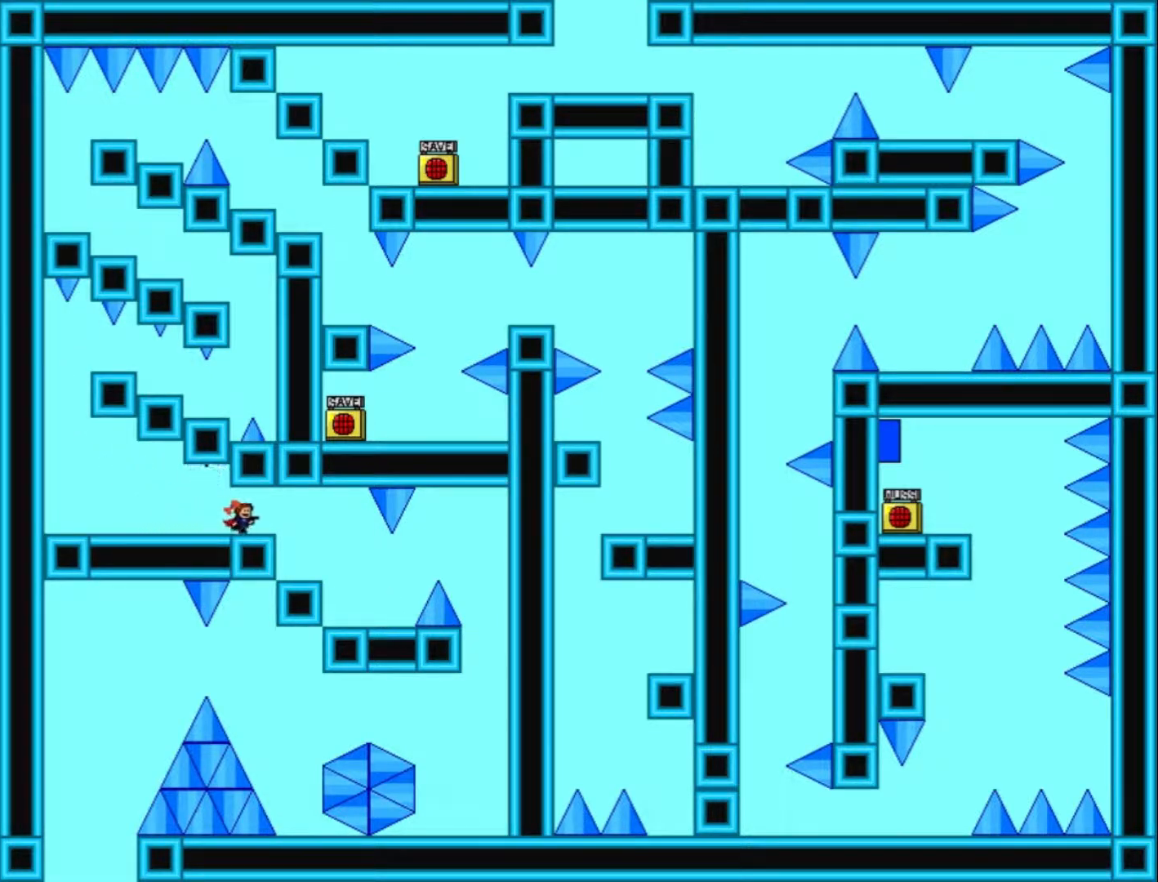
{"keys": [], "events": [[33, "right", "up"], [133, "right", "down"], [300, "right", "up"], [400, "right", "down"], [467, "right", "up"]]}
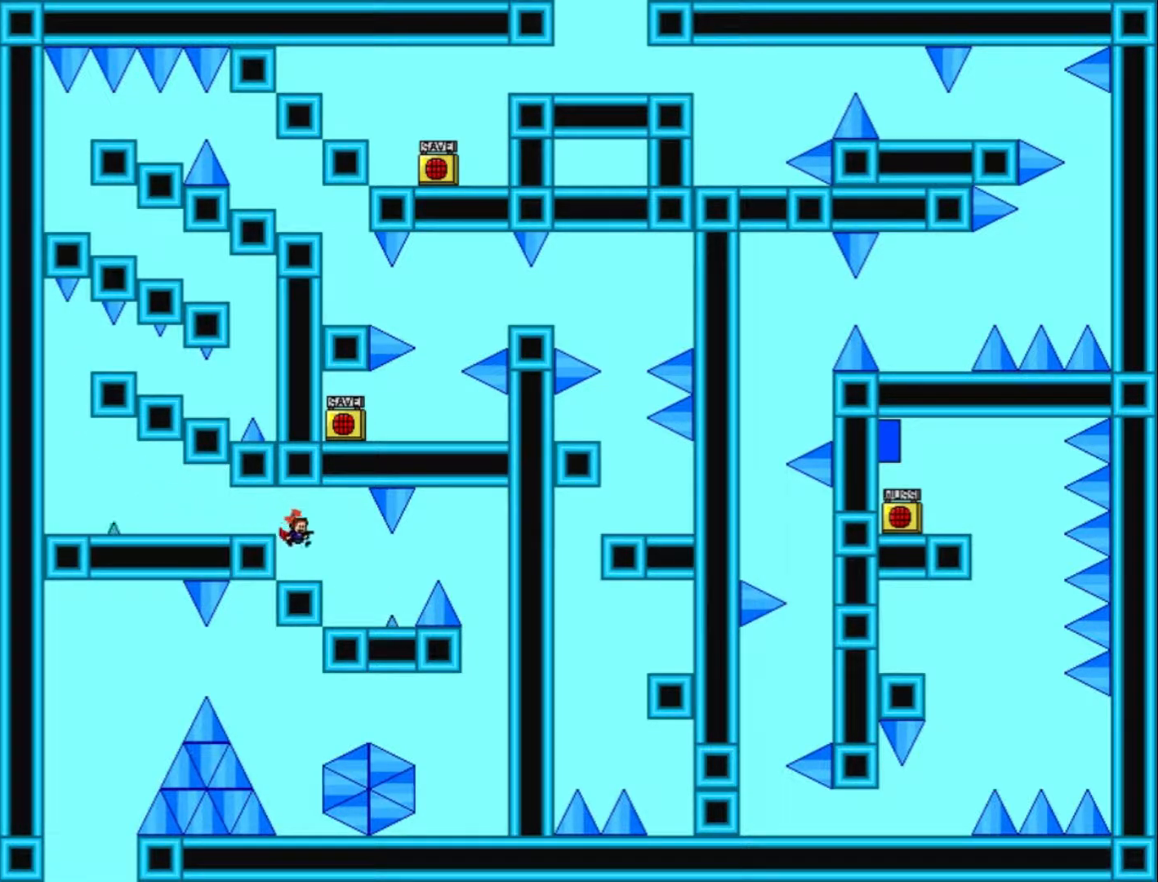
{"keys": [], "events": []}
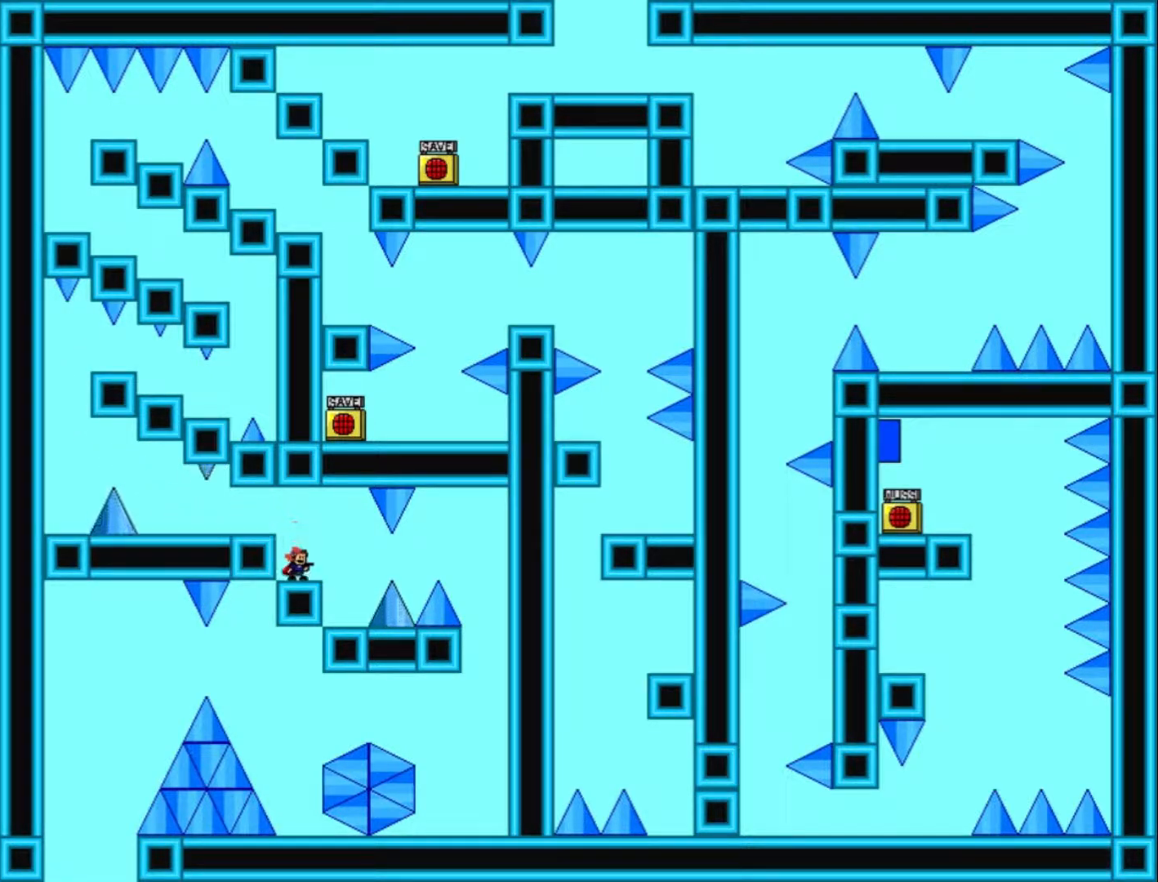
{"keys": ["right"], "events": [[333, "right", "down"]]}
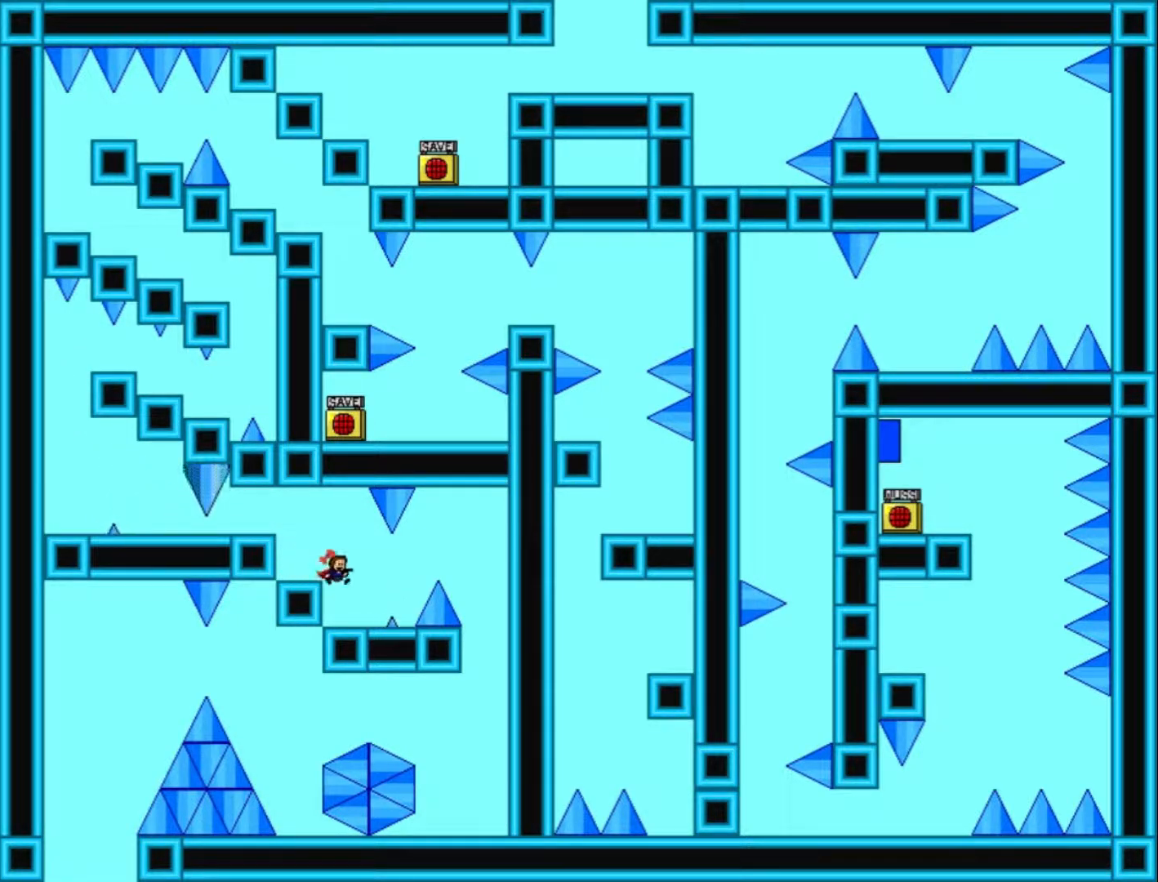
{"keys": ["right"], "events": [[33, "right", "up"], [401, "right", "down"]]}
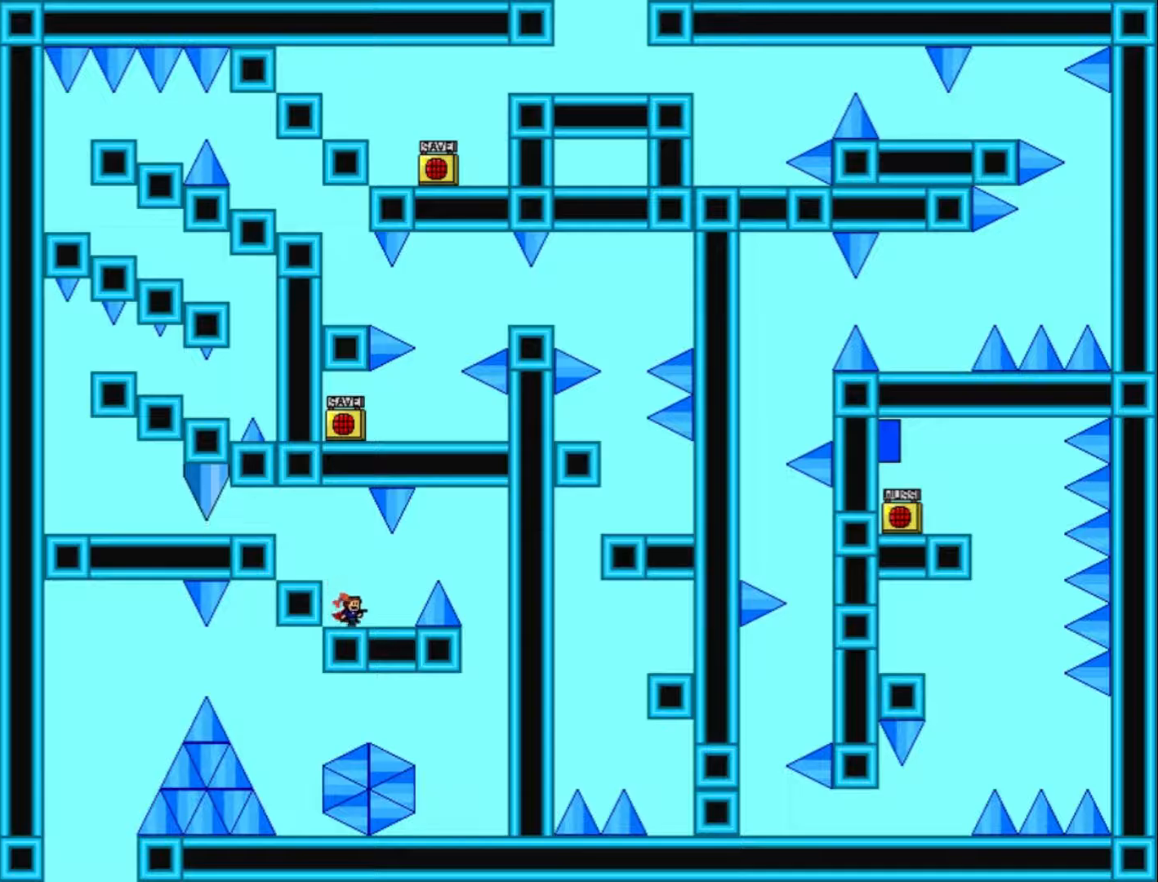
{"keys": ["right"], "events": [[100, "shift_l", "down"], [167, "shift_l", "up"], [434, "shift_l", "down"], [500, "shift_l", "up"]]}
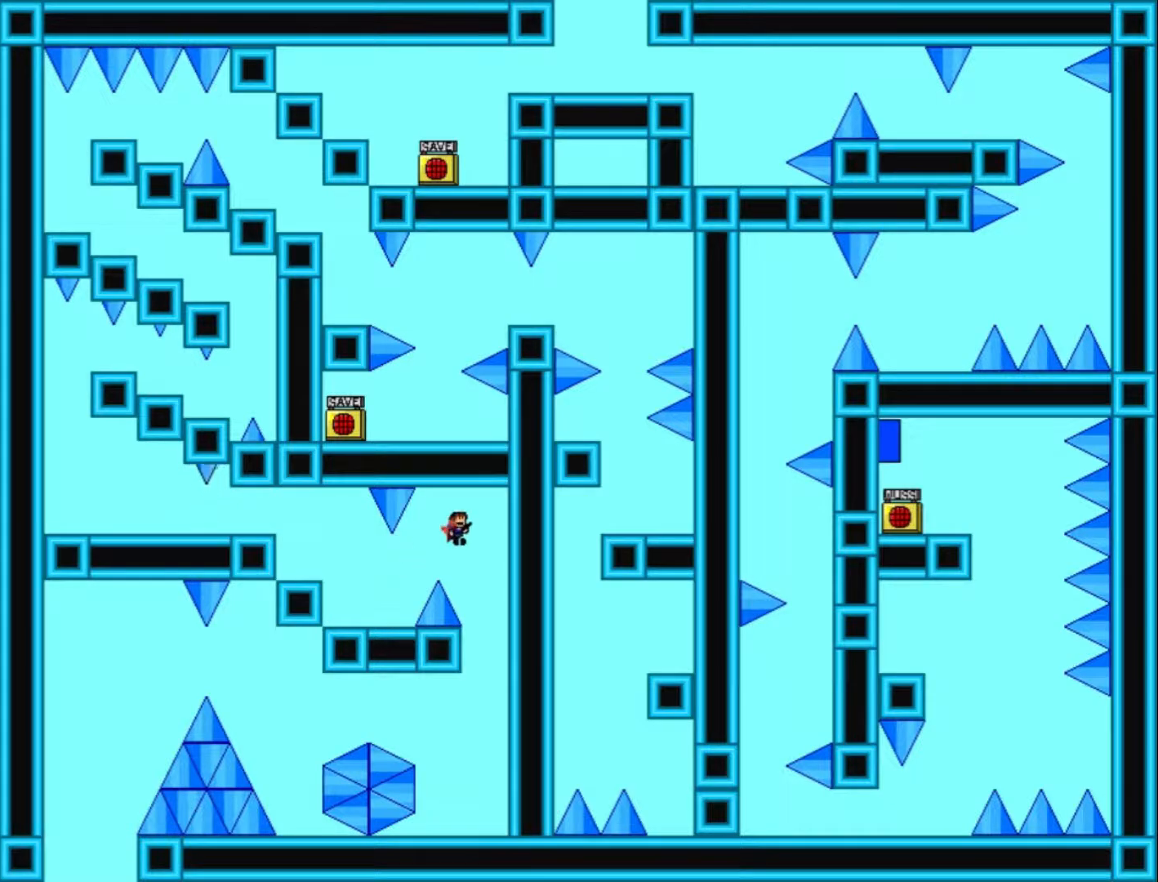
{"keys": [], "events": [[467, "right", "up"]]}
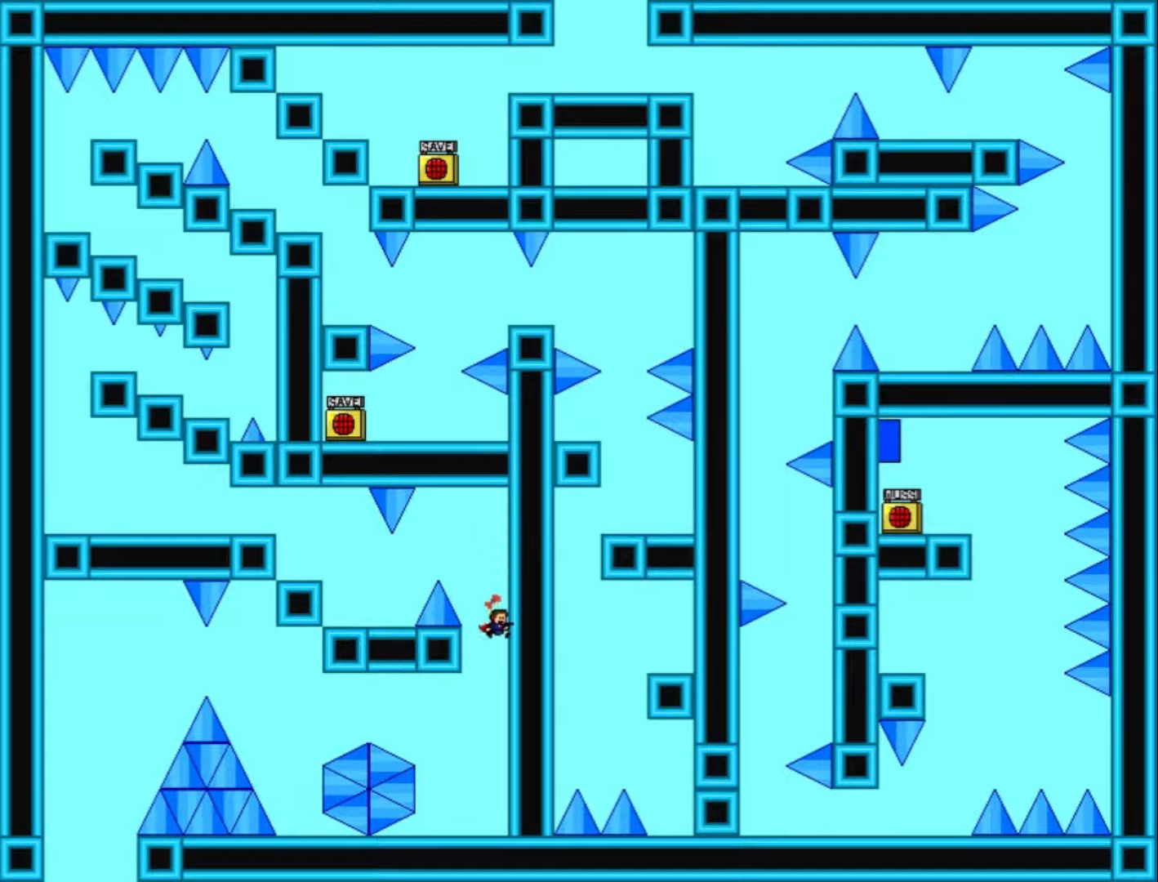
{"keys": [], "events": []}
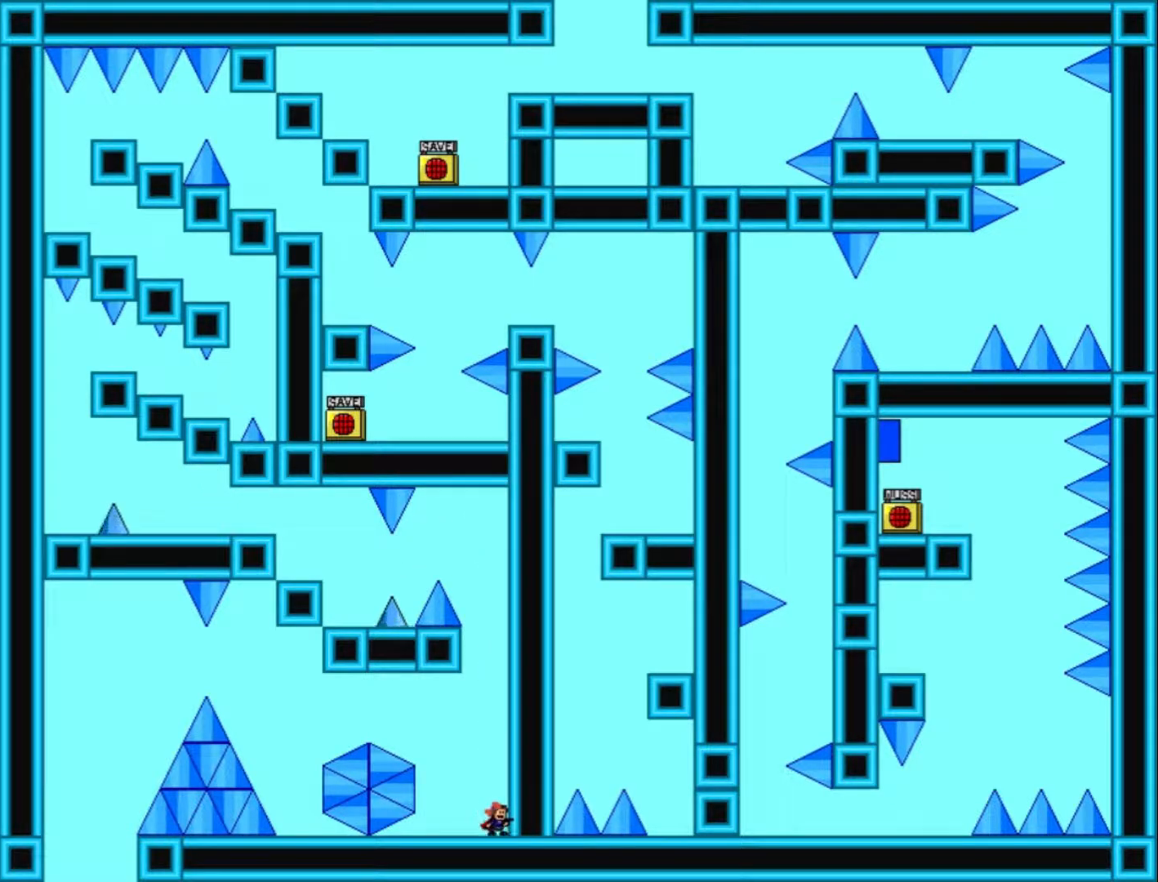
{"keys": [], "events": [[67, "right", "down"], [100, "left", "down"], [100, "right", "up"], [200, "left", "up"], [300, "left", "down"], [367, "left", "up"]]}
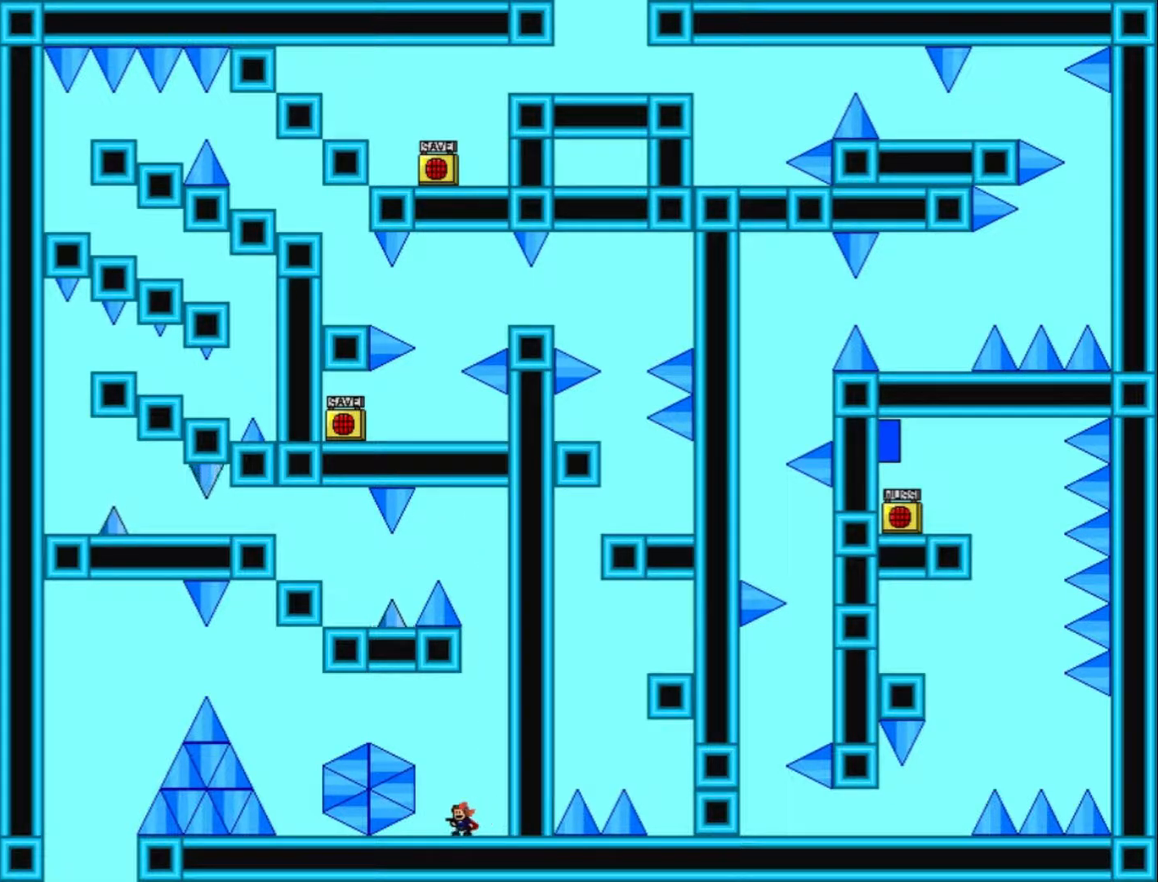
{"keys": [], "events": []}
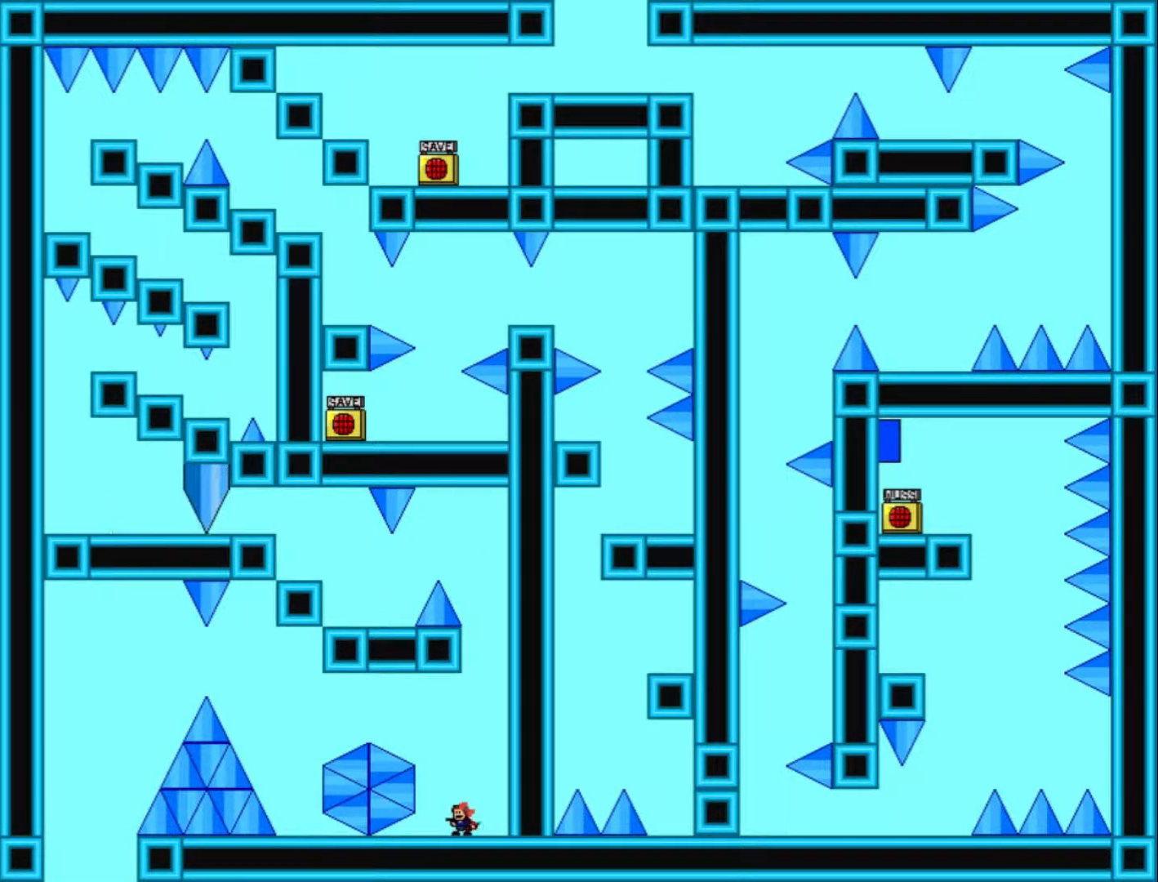
{"keys": ["left"], "events": [[134, "shift_l", "down"], [200, "left", "down"], [500, "shift_l", "up"]]}
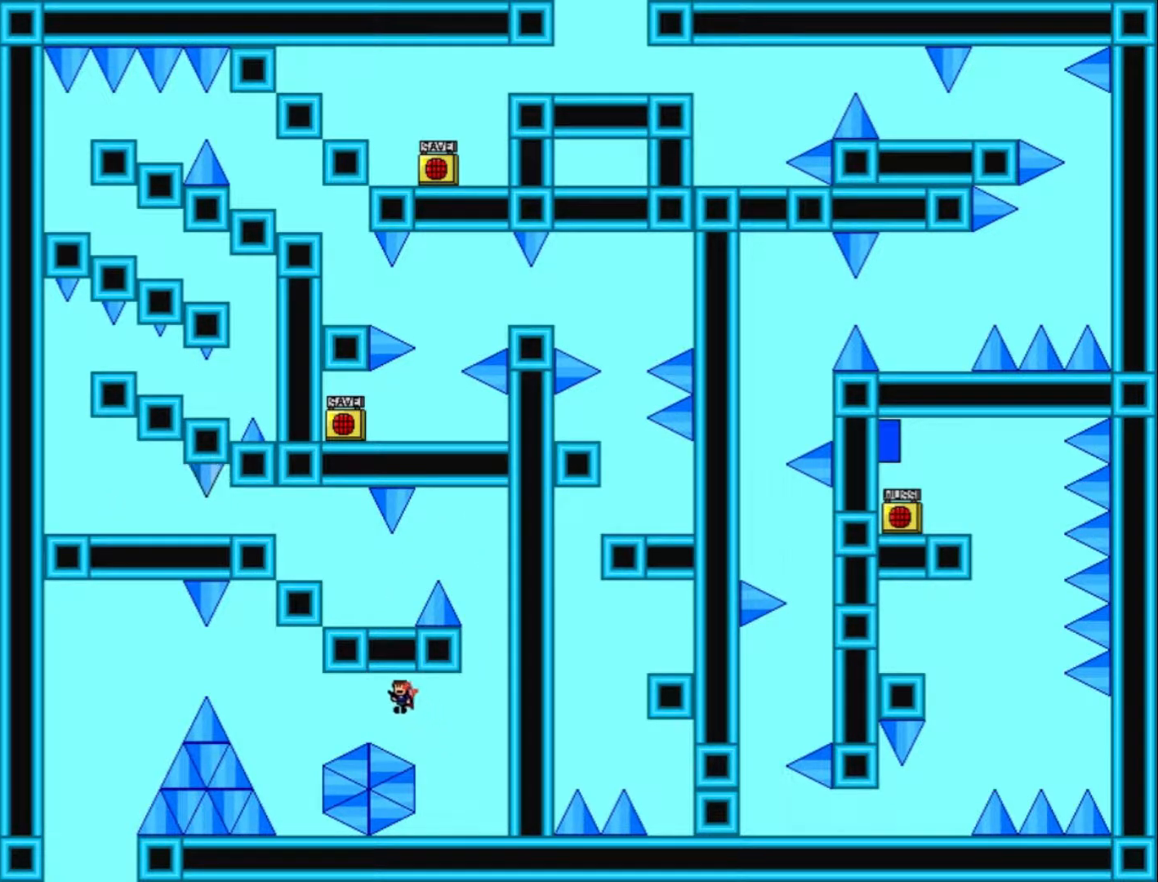
{"keys": [], "events": [[167, "shift_l", "down"], [200, "shift_l", "up"], [500, "left", "up"]]}
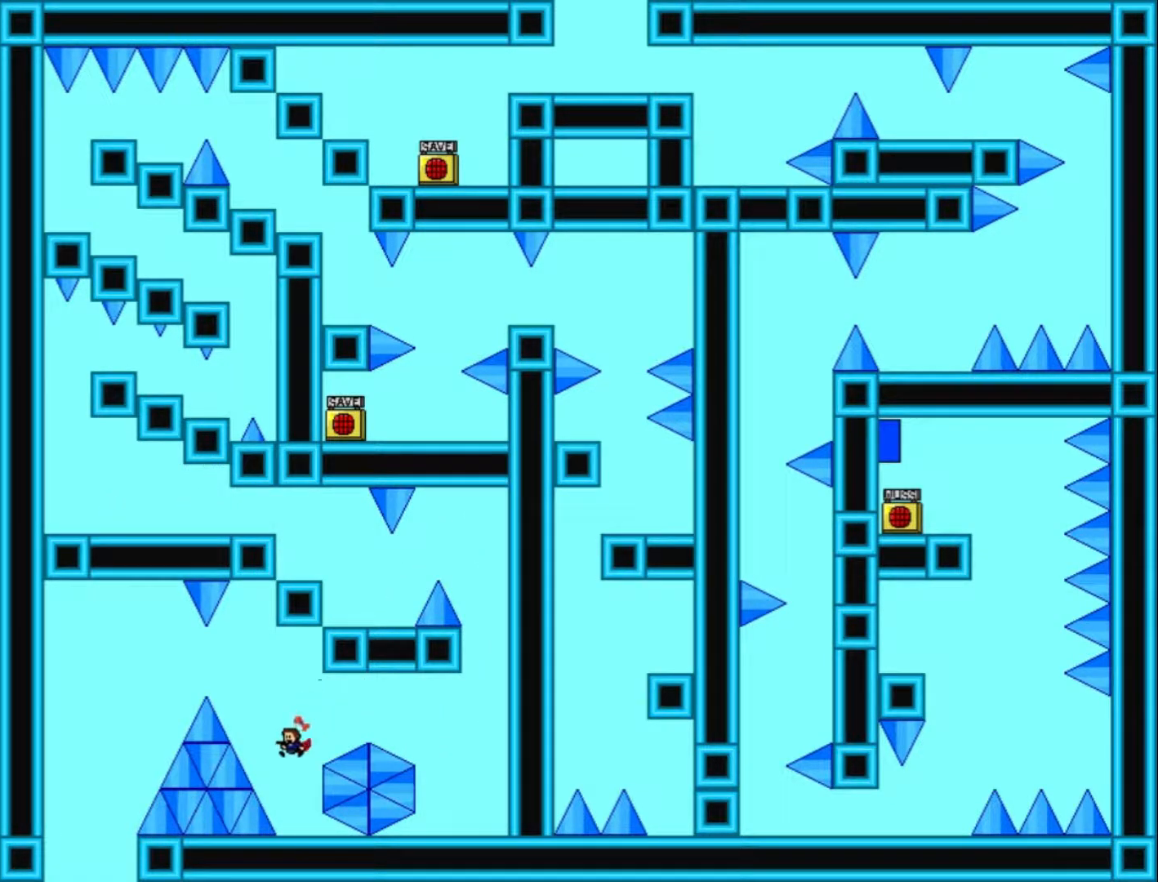
{"keys": [], "events": []}
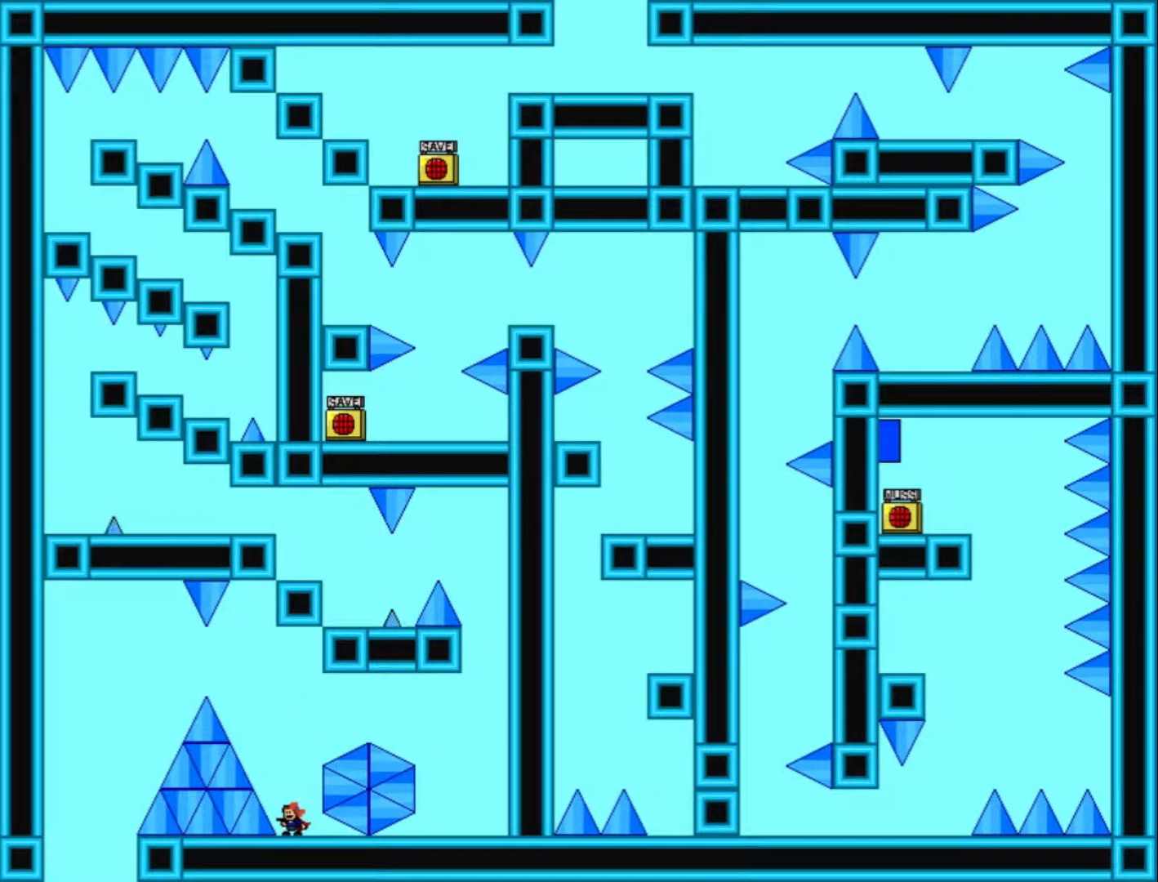
{"keys": ["left", "shift_l"], "events": [[67, "shift_l", "down"], [167, "left", "down"], [300, "left", "up"], [334, "shift_l", "up"], [367, "left", "down"], [400, "shift_l", "down"]]}
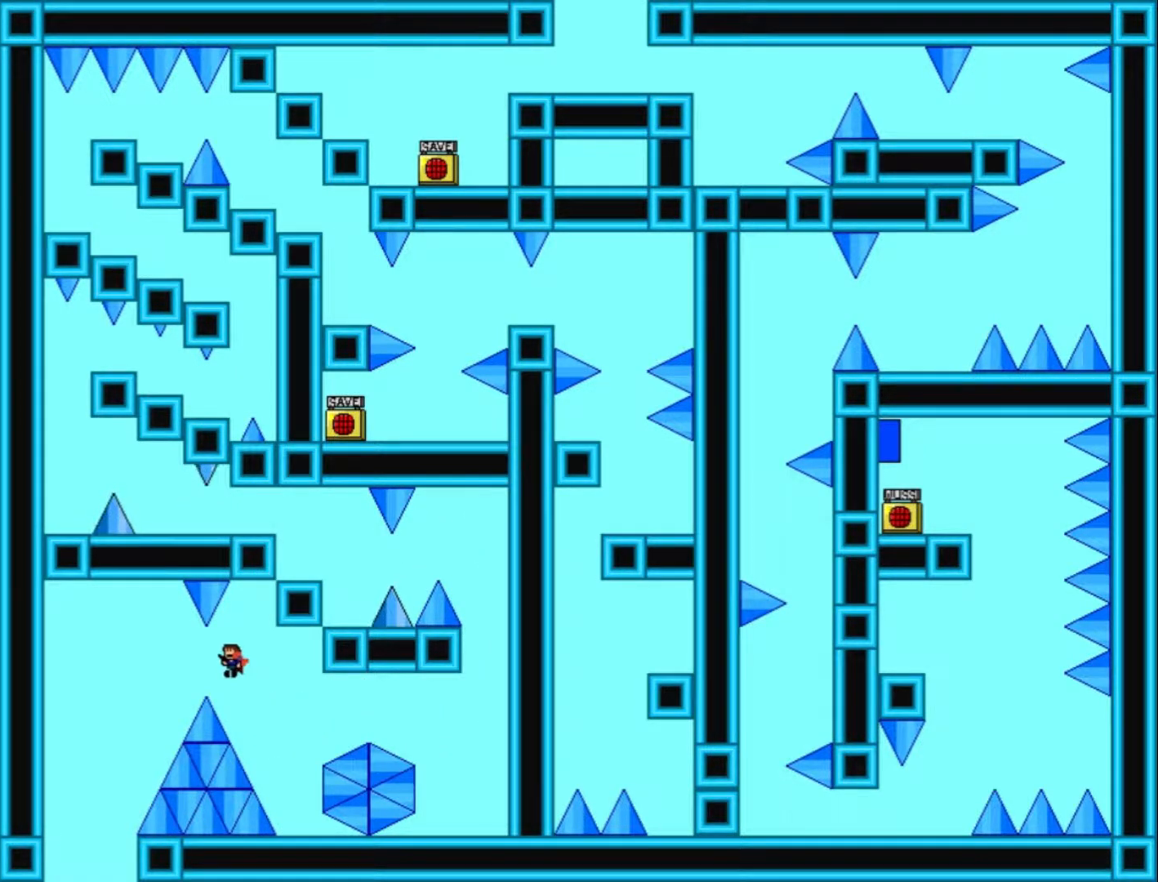
{"keys": ["left"], "events": [[34, "shift_l", "up"]]}
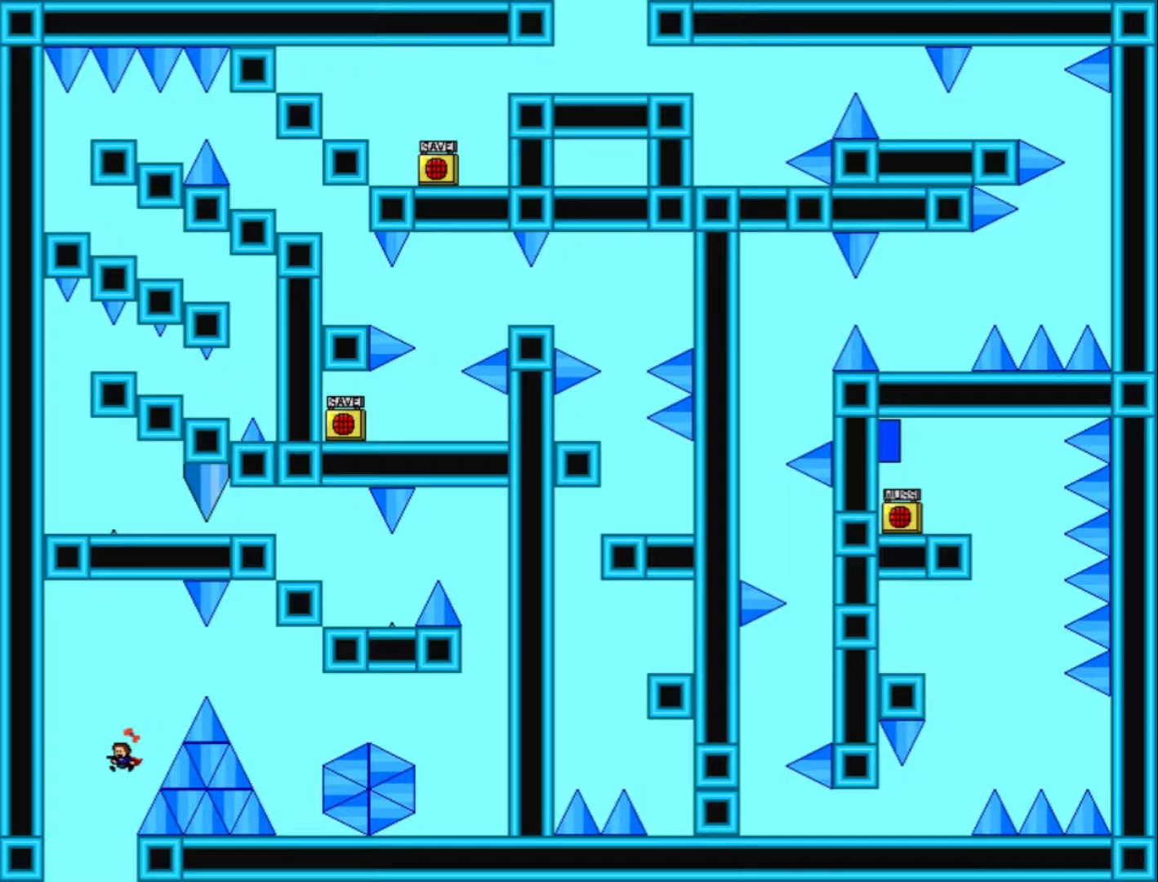
{"keys": [], "events": [[233, "left", "up"]]}
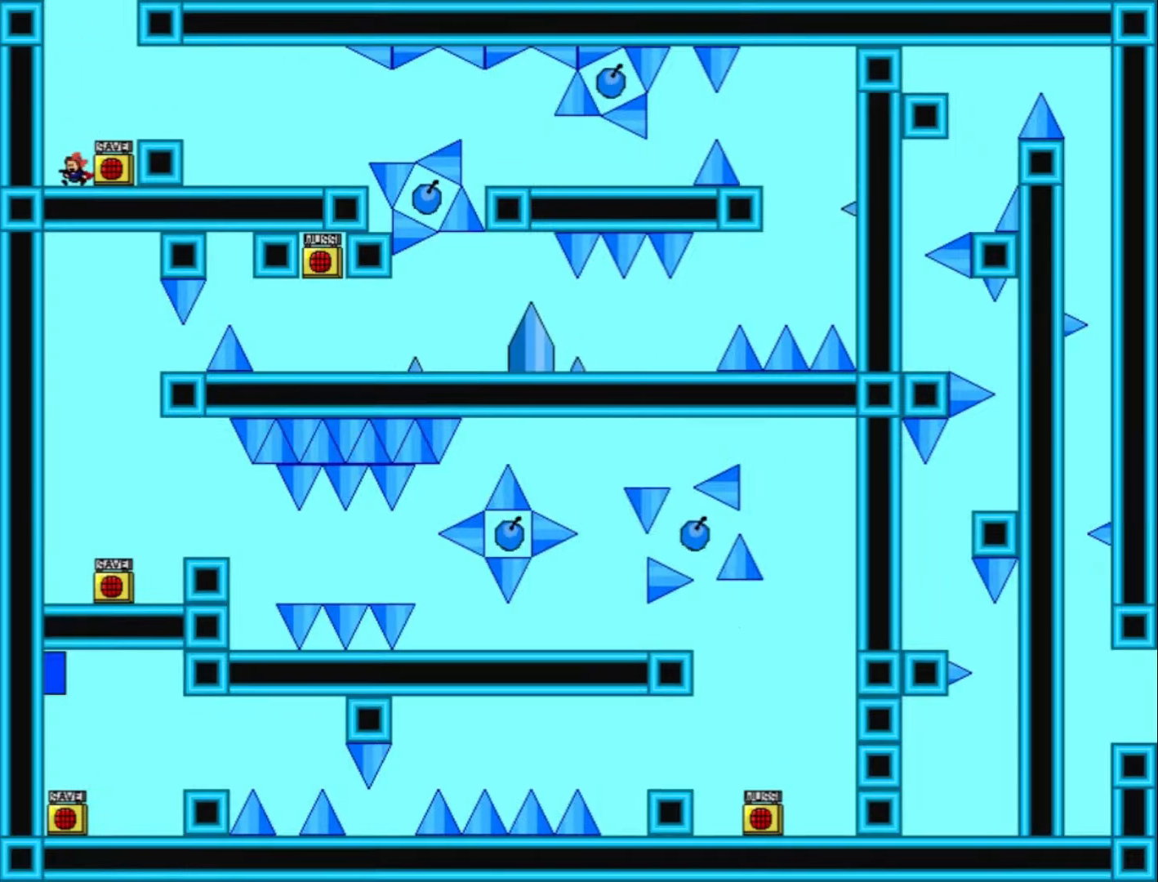
{"keys": ["right", "shift_l"], "events": [[200, "right", "down"], [400, "shift_l", "down"]]}
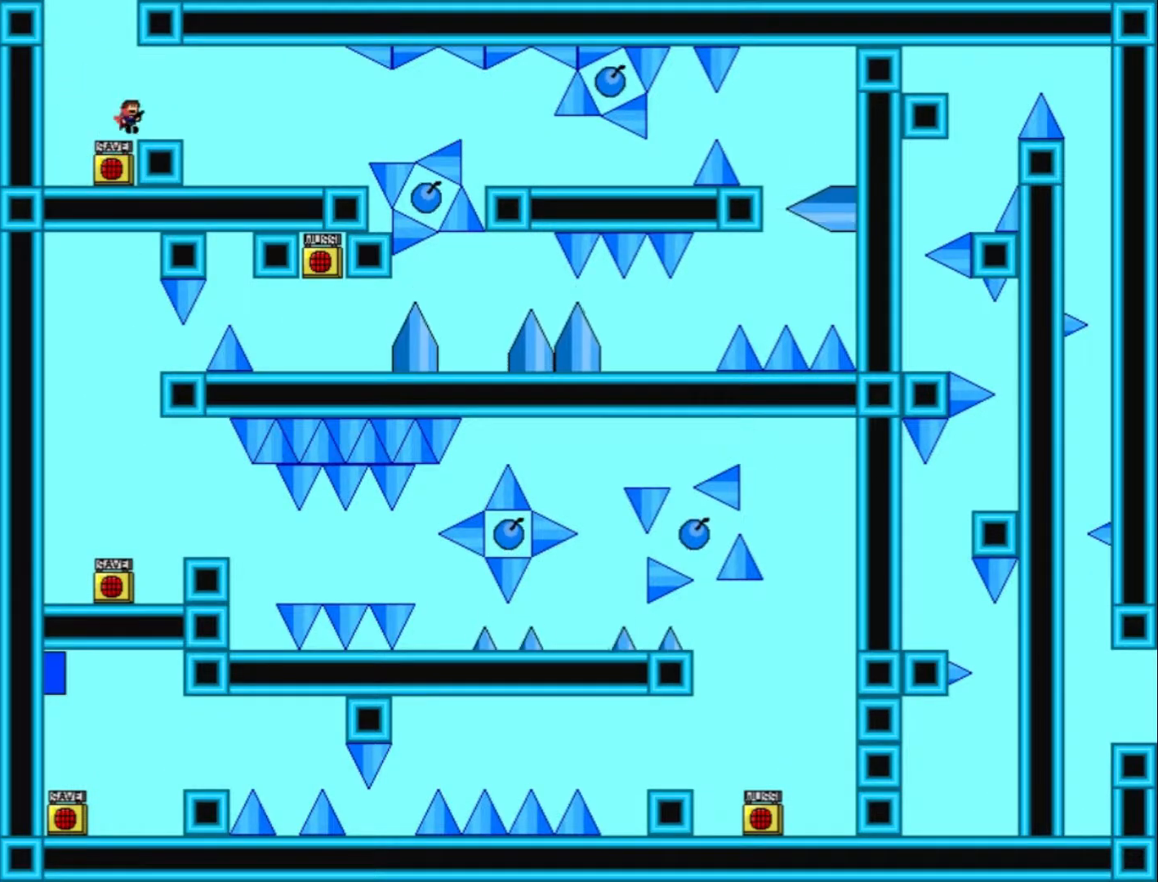
{"keys": ["right"], "events": [[33, "shift_l", "up"]]}
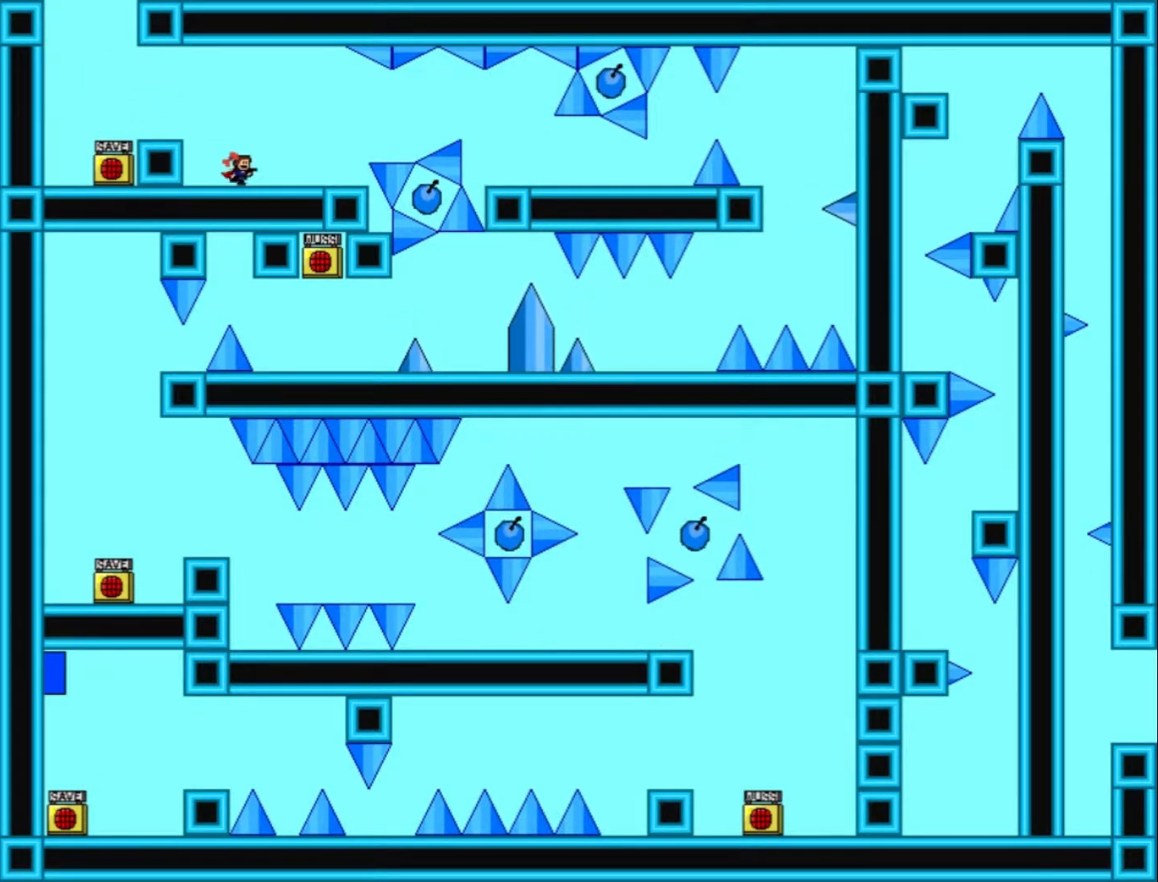
{"keys": ["right", "shift_l"], "events": [[433, "shift_l", "down"]]}
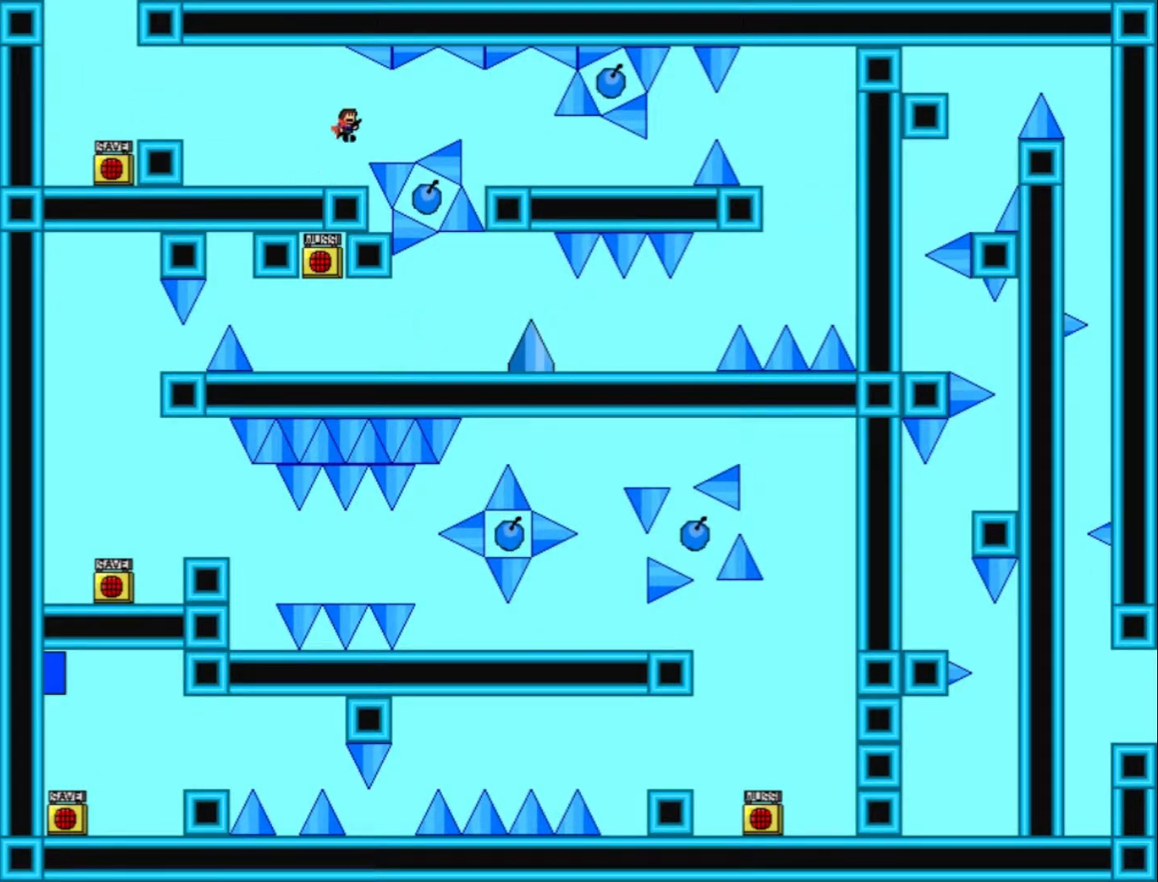
{"keys": ["right"], "events": [[33, "shift_l", "up"], [300, "shift_l", "down"], [333, "shift_l", "up"]]}
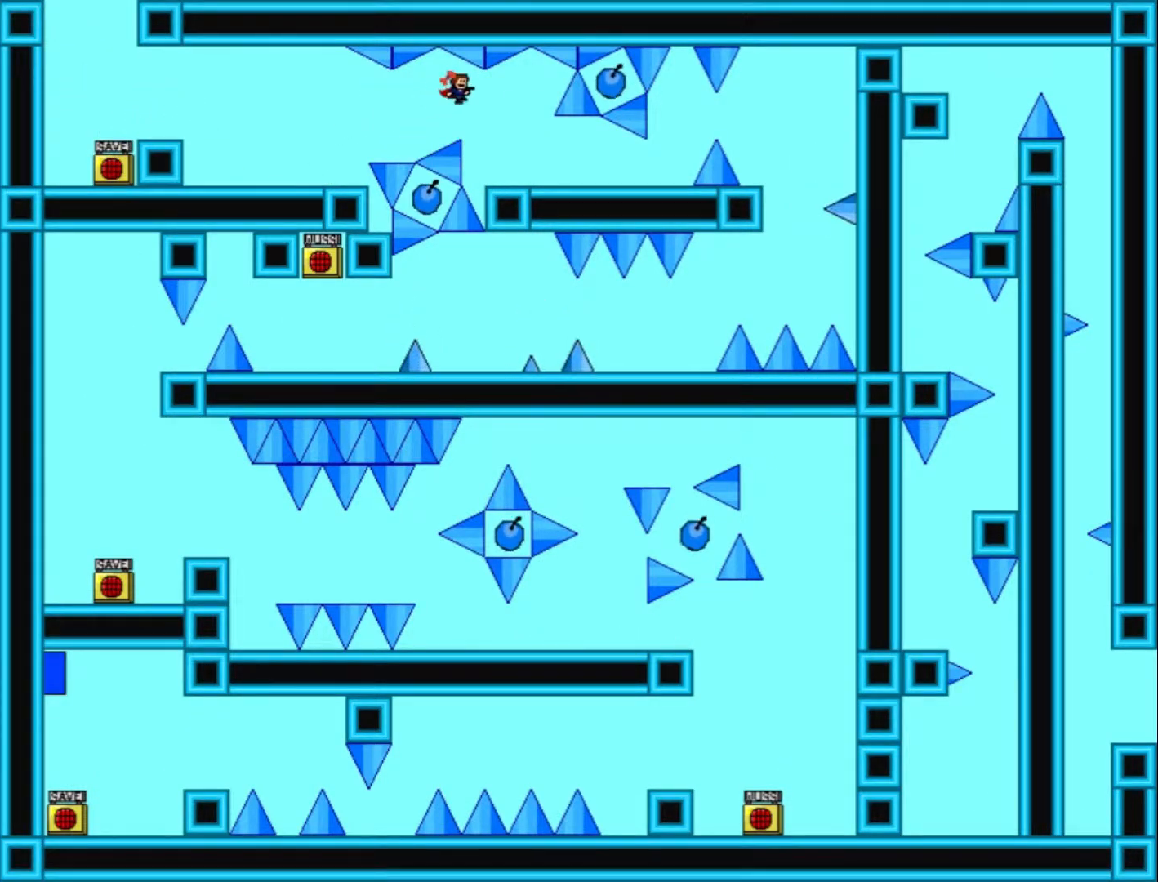
{"keys": ["right"], "events": []}
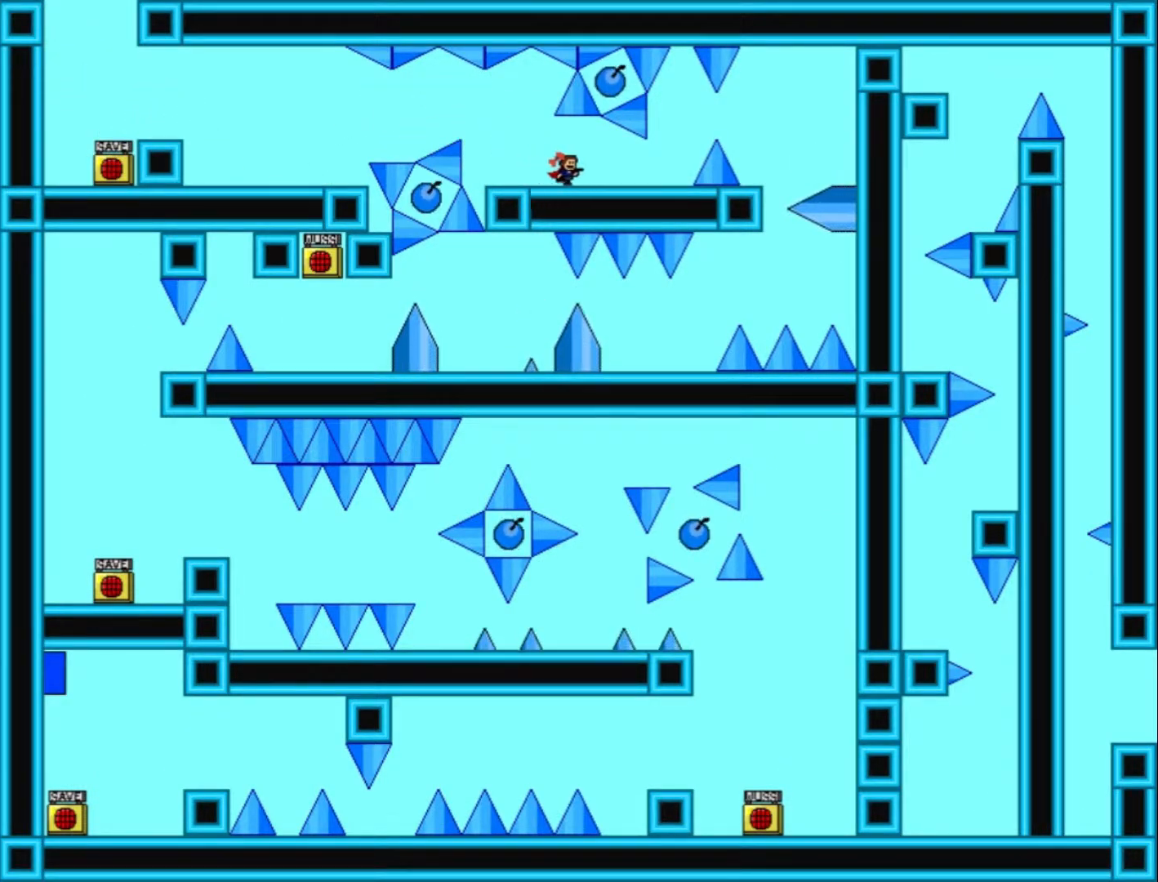
{"keys": [], "events": [[400, "right", "up"]]}